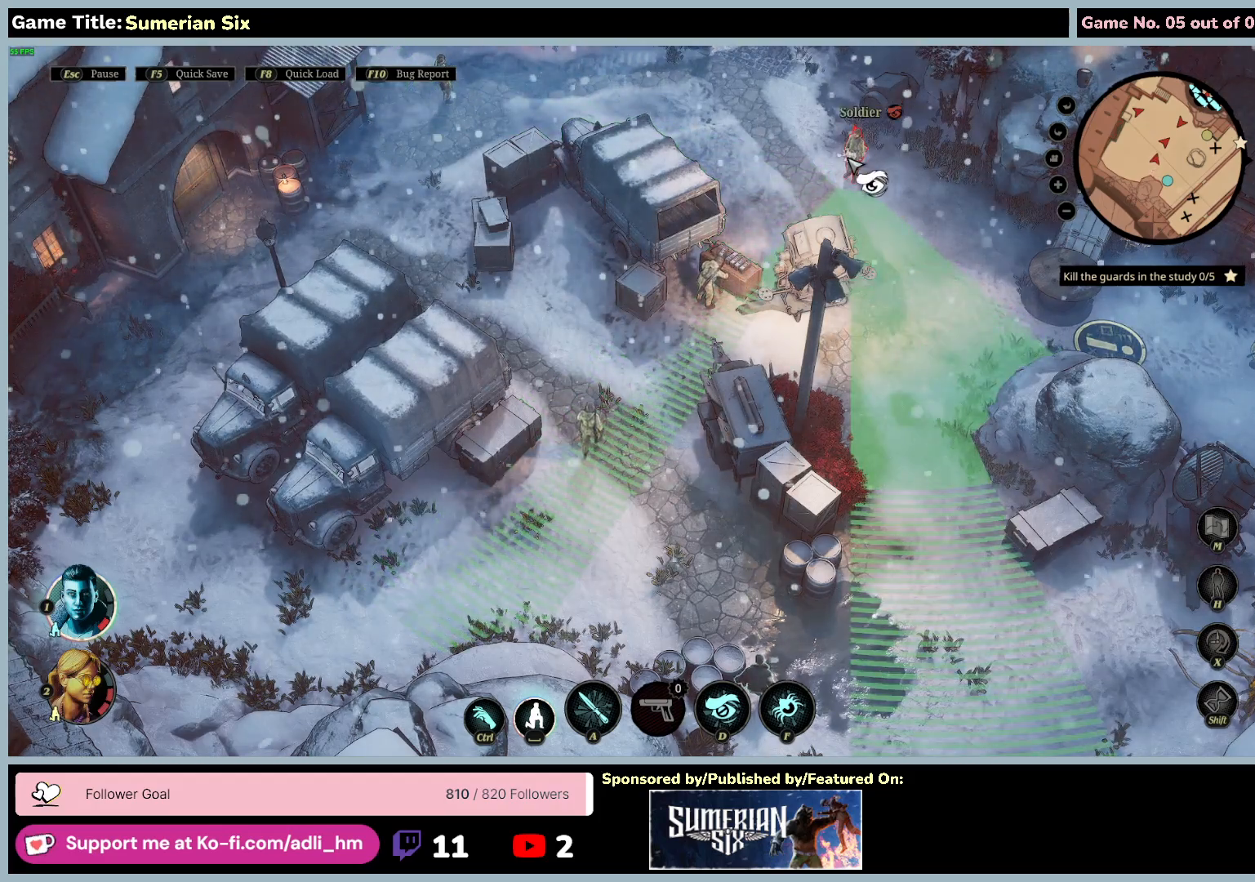
Gameplay with keyboard and mouse; each line is a JSON object with the keys and mouse buttons held at the frame after it. "events" lists presses ("down") and releases ("up") of "0", "1", "2", "3", "4", "5", "6", "7", "8", "9", "a", "alt", "b", "c", "caps_lock", "ctrl", "d", "down", "e", "escape", "f", "f1", "f2", "f3", "f4", "f5", "f6", "f7", "f8", "g", "h", "i", "j", "k", "l", "left", "m", "n", "o", "p", "q", "r", "return", "right", "s", "shift", "space", "t", "tab", "u", "up", "v", "w", "x", "y", "z", "mouse_left", "mouse_wheel" and "mouse_right" between this image and that frame as [ms after this image, input, new state], when the widget could be followed in between. "mouse_left", "mouse_wheel", "mouse_right" = the "left", "wheel", "right" buttons of the "mouse" list. No other keys are recorded. "wheel" means that the mouse wheel is clicked or scrolled. Mouse movement is not recorded.
{"keys": [], "mouse": [], "events": [[83, "mouse_right", "down"], [417, "mouse_right", "up"]]}
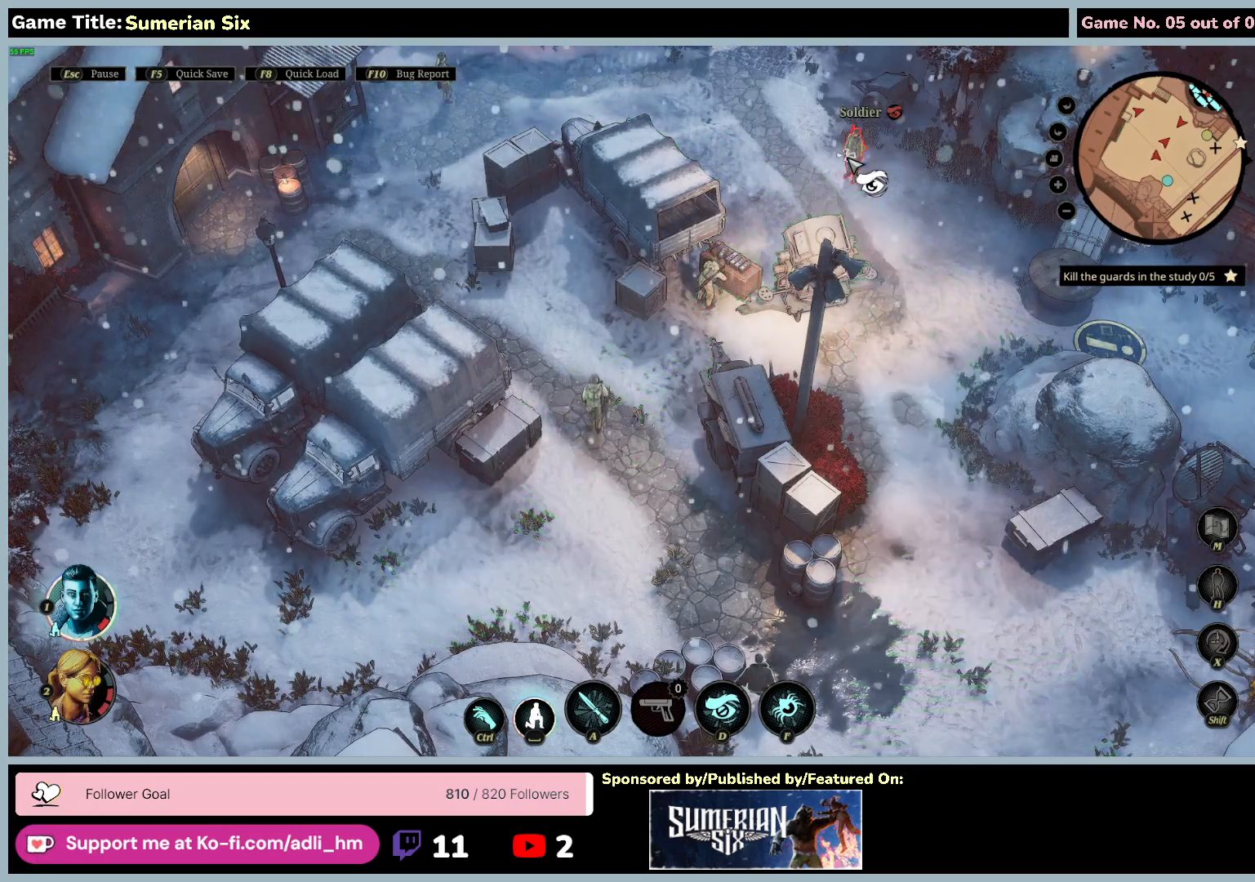
{"keys": [], "mouse": ["right"], "events": [[233, "mouse_right", "down"]]}
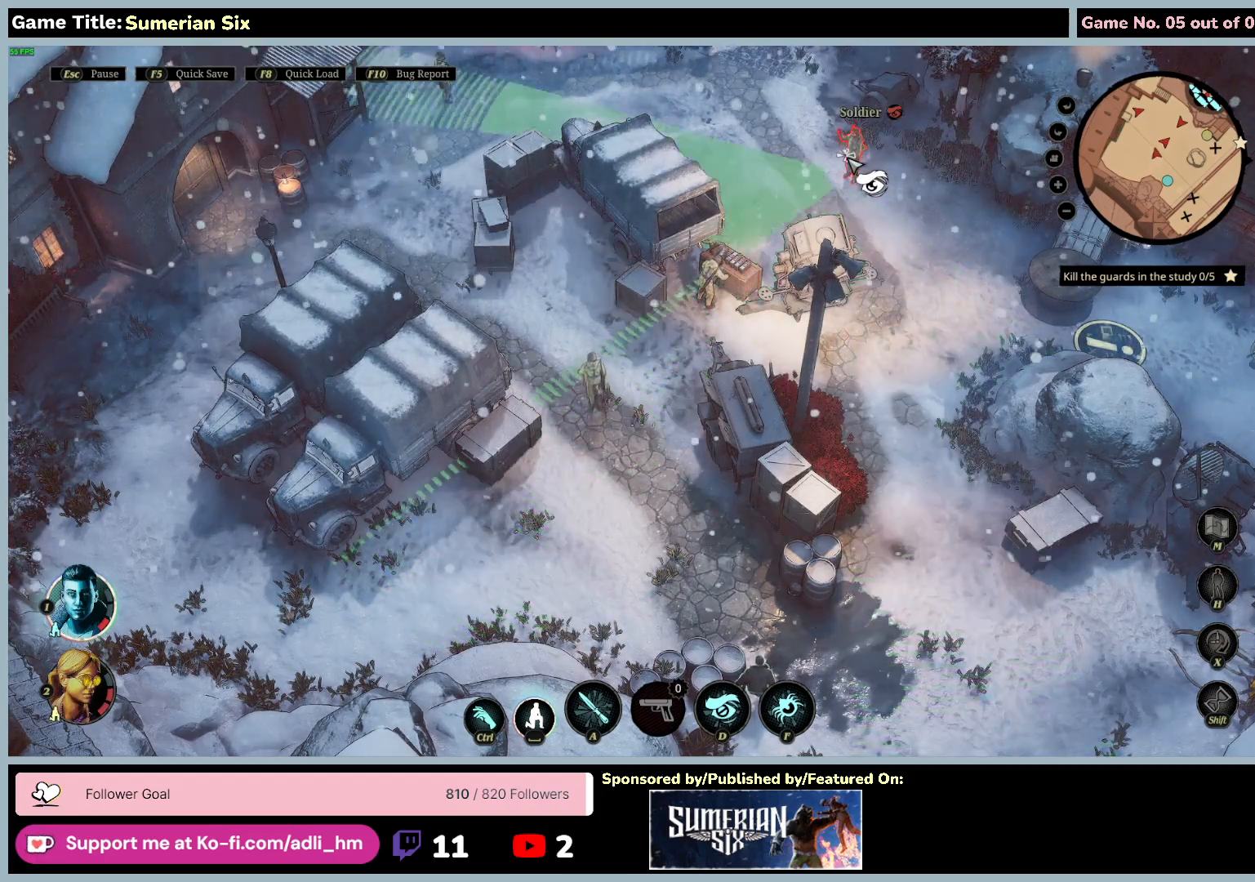
{"keys": [], "mouse": [], "events": [[117, "mouse_right", "up"]]}
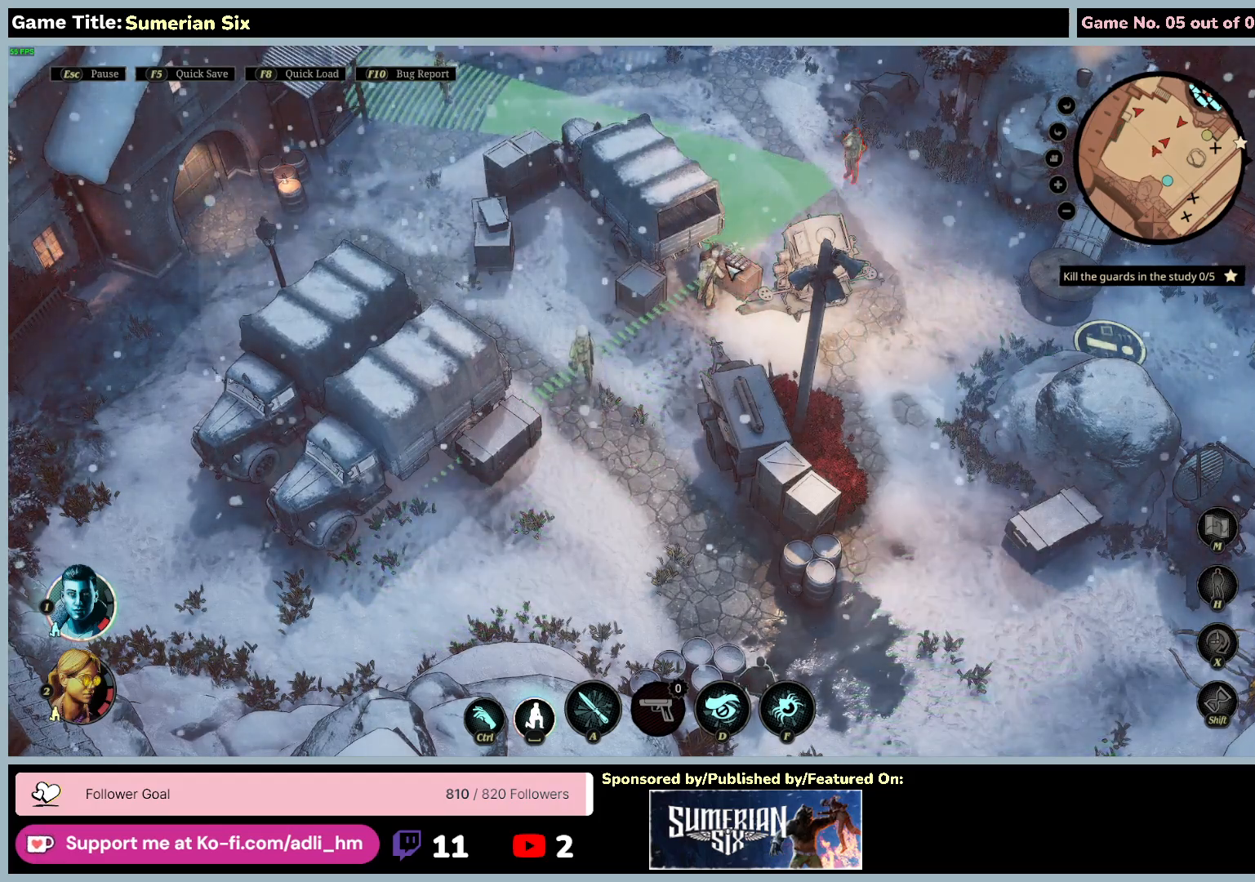
{"keys": [], "mouse": ["right"], "events": [[300, "mouse_right", "down"]]}
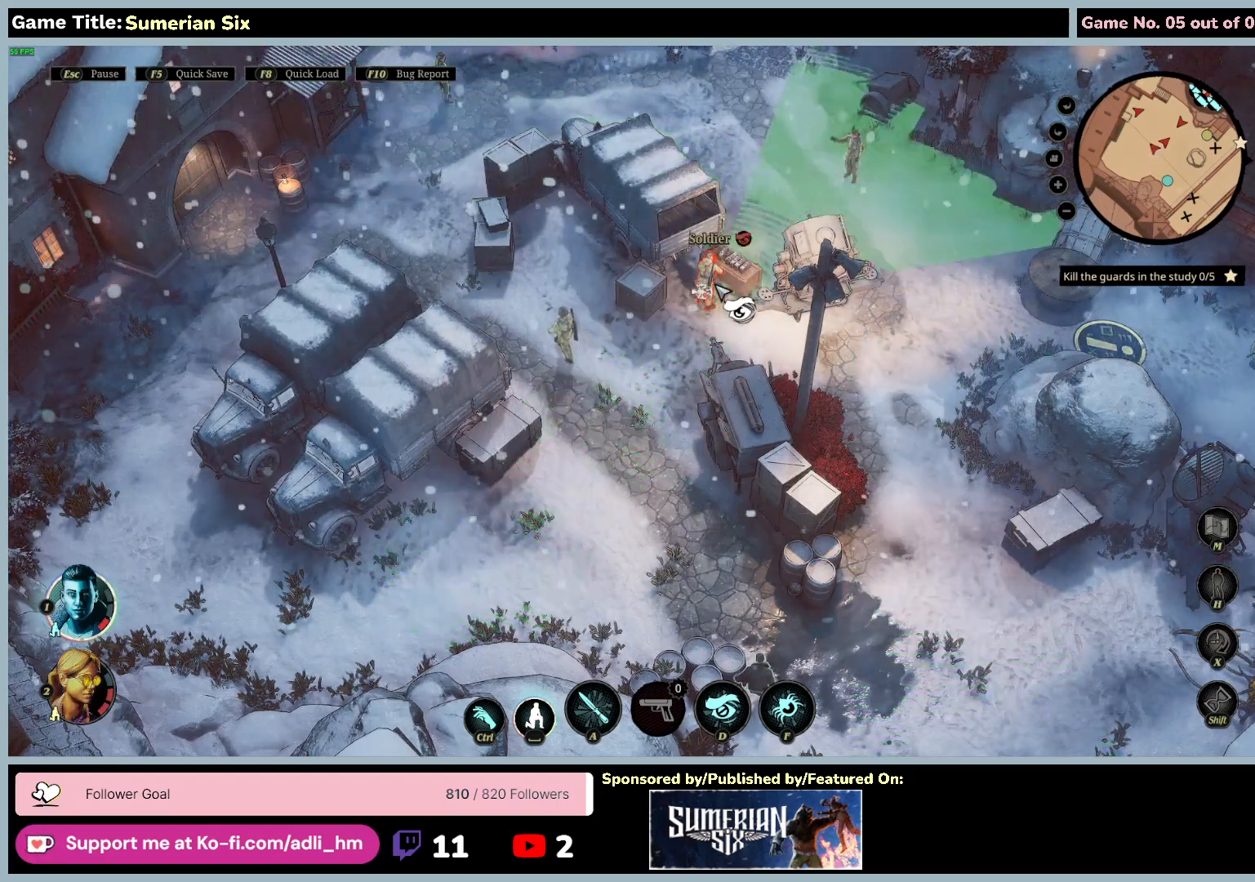
{"keys": [], "mouse": ["right"], "events": [[83, "mouse_right", "up"], [417, "mouse_right", "down"]]}
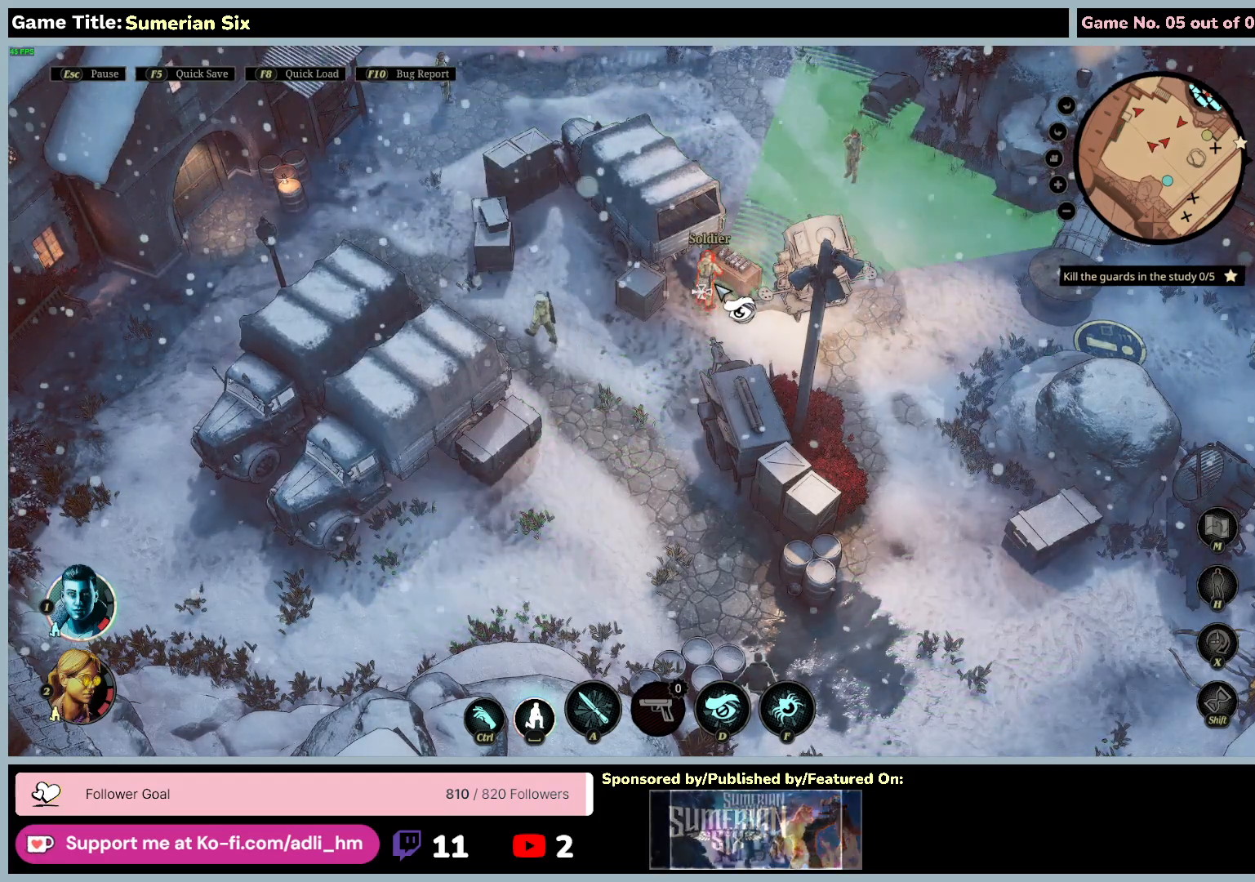
{"keys": [], "mouse": [], "events": [[233, "mouse_right", "up"]]}
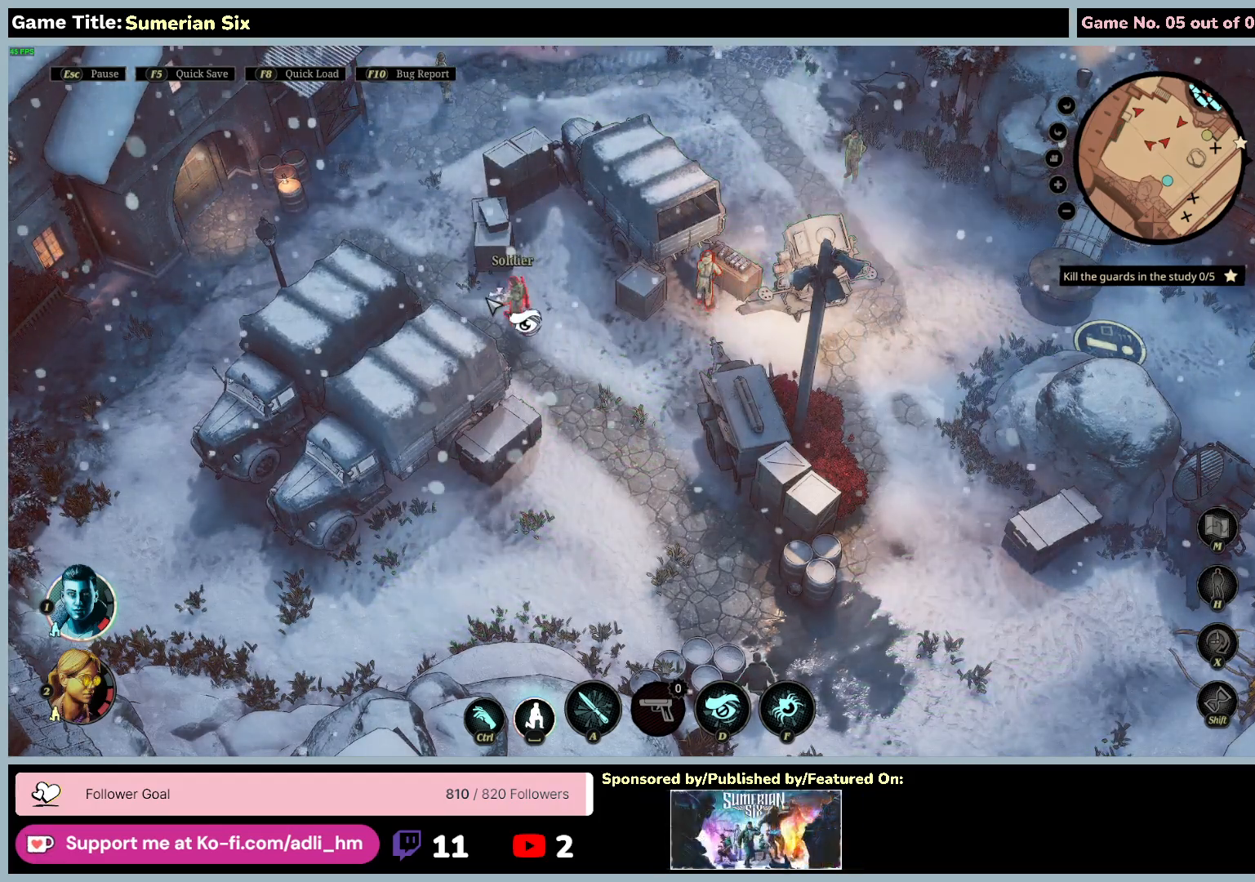
{"keys": [], "mouse": ["right"], "events": [[133, "mouse_right", "down"], [350, "mouse_right", "up"], [450, "mouse_right", "down"]]}
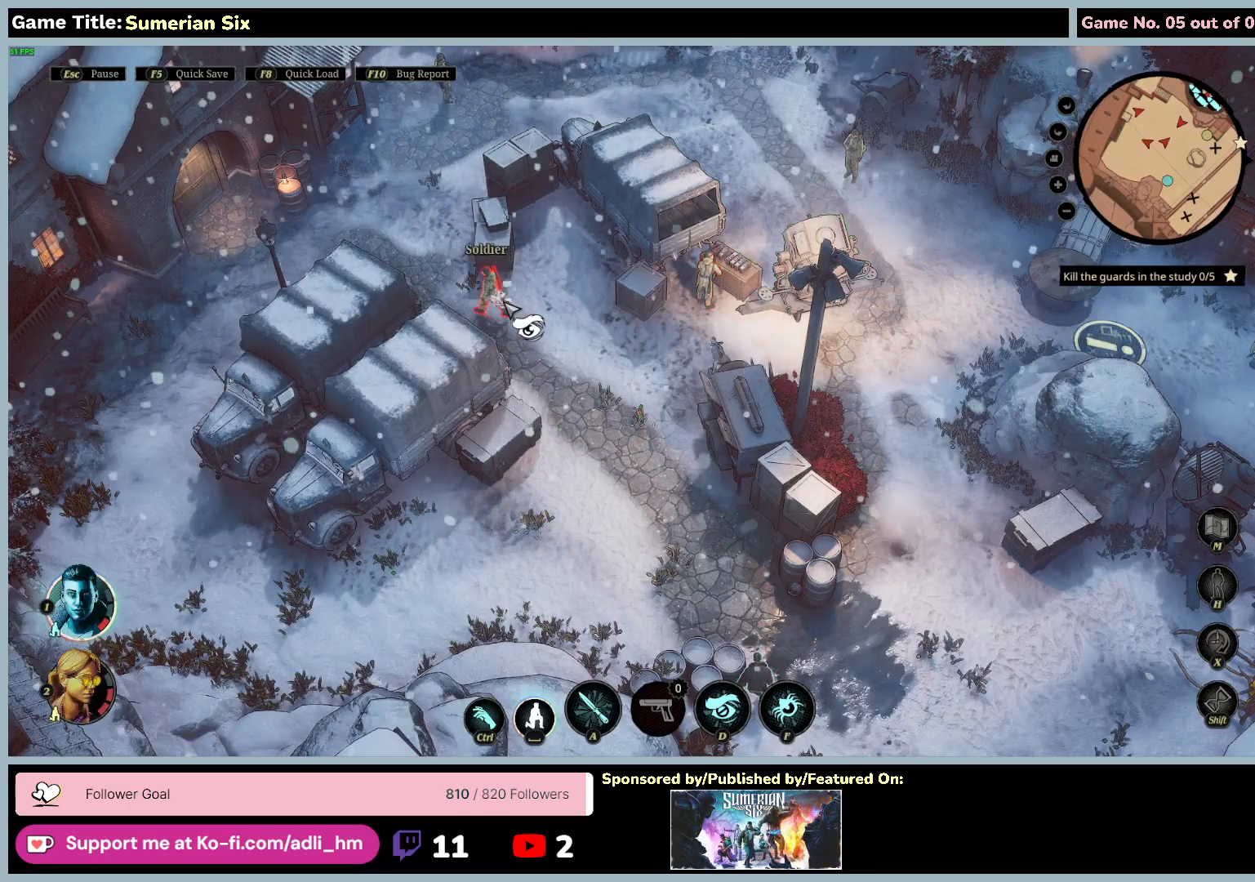
{"keys": [], "mouse": [], "events": [[250, "mouse_right", "up"]]}
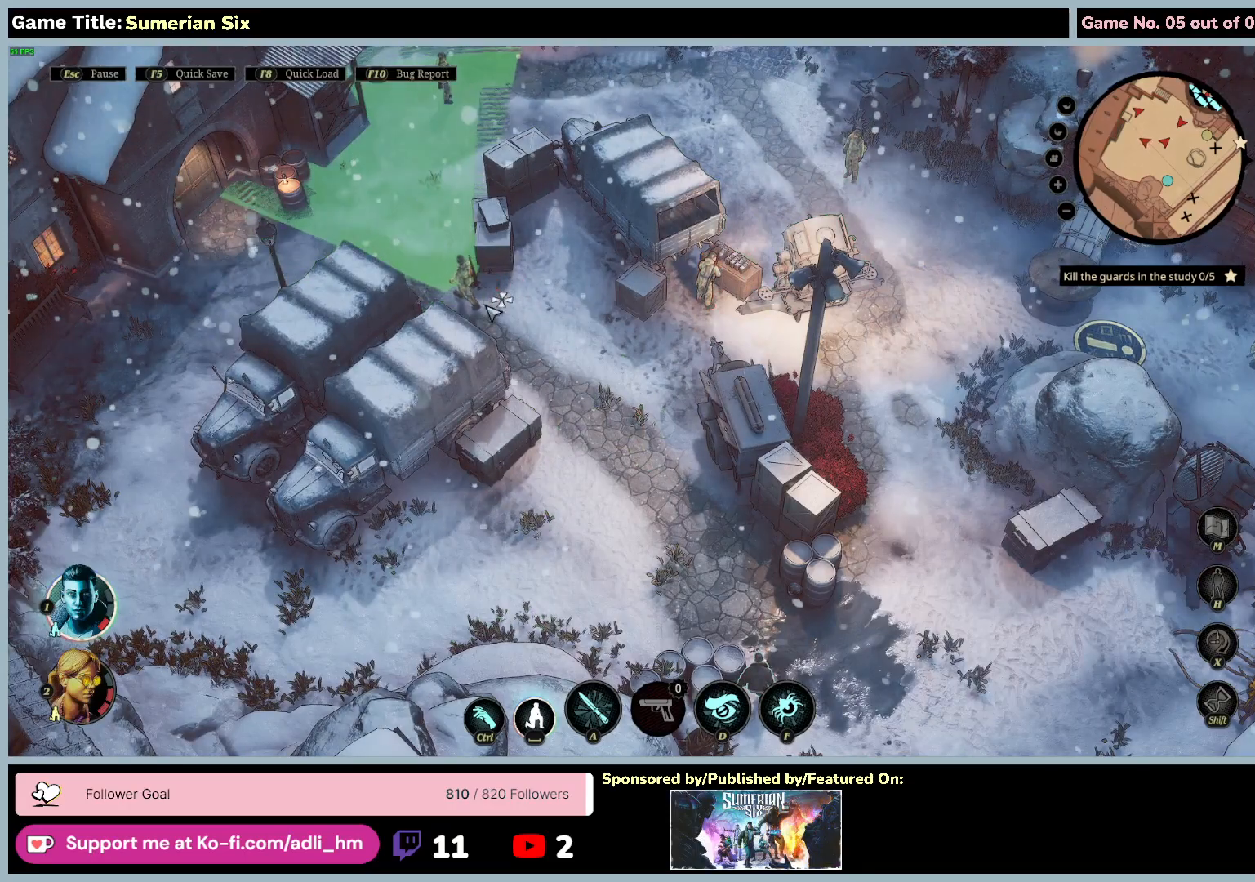
{"keys": [], "mouse": ["right"], "events": [[333, "mouse_right", "down"]]}
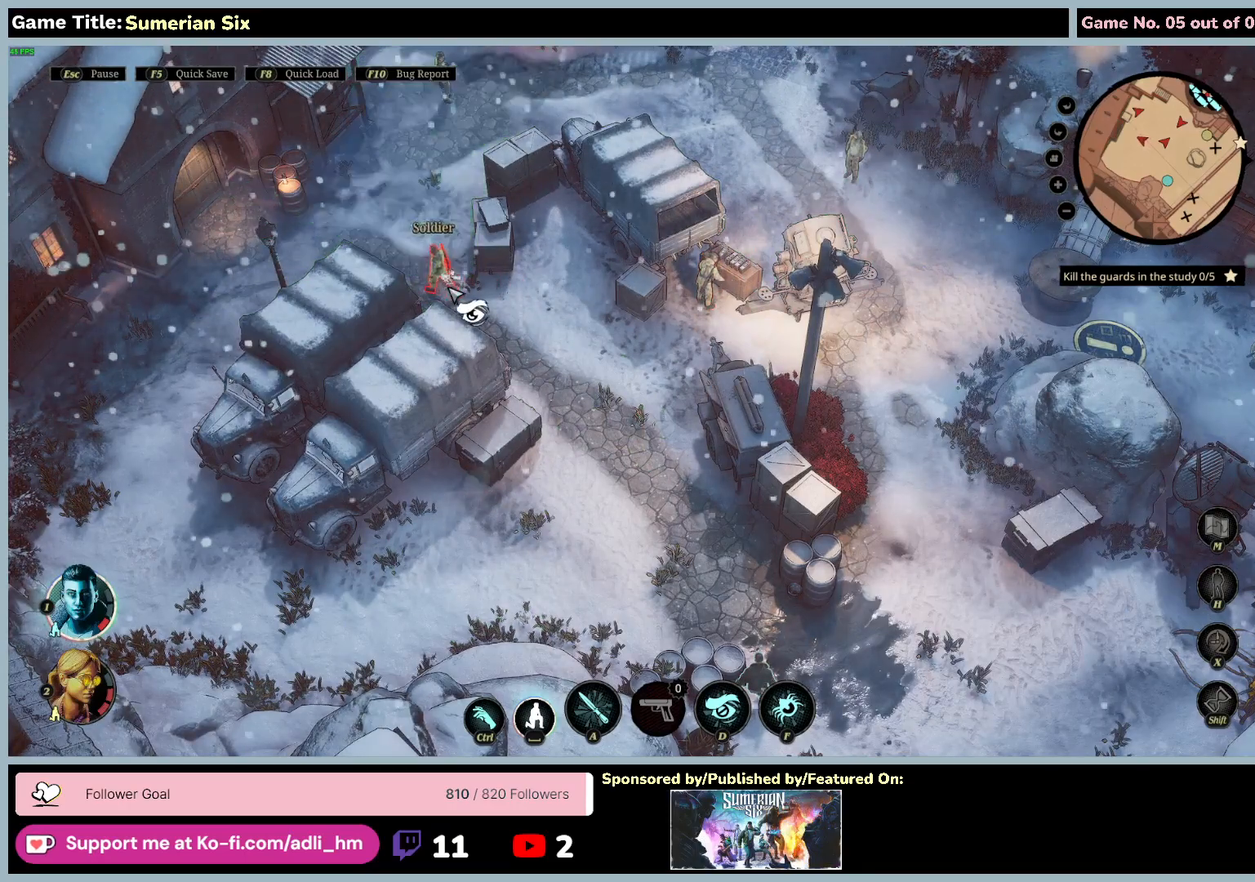
{"keys": [], "mouse": [], "events": [[117, "mouse_right", "up"]]}
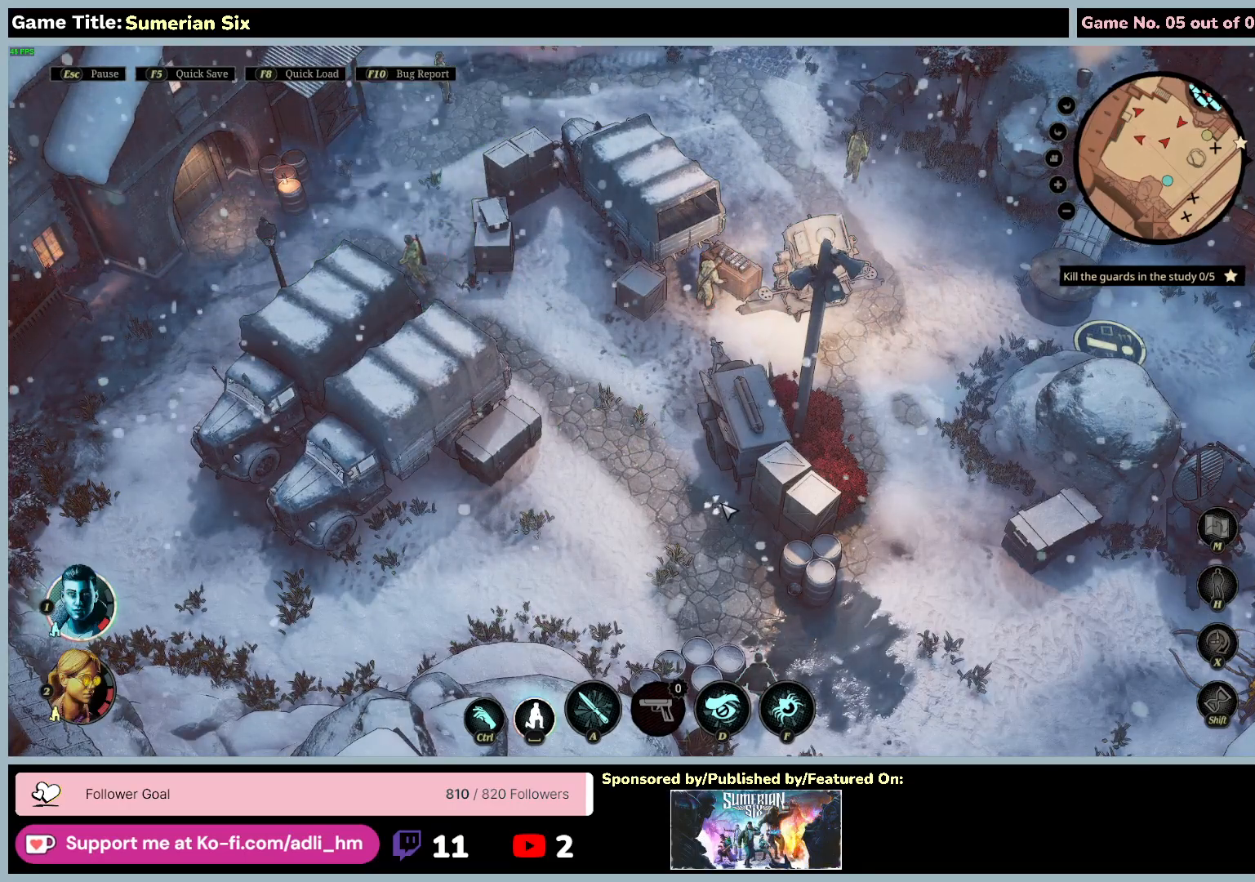
{"keys": [], "mouse": ["left"], "events": [[150, "mouse_left", "down"]]}
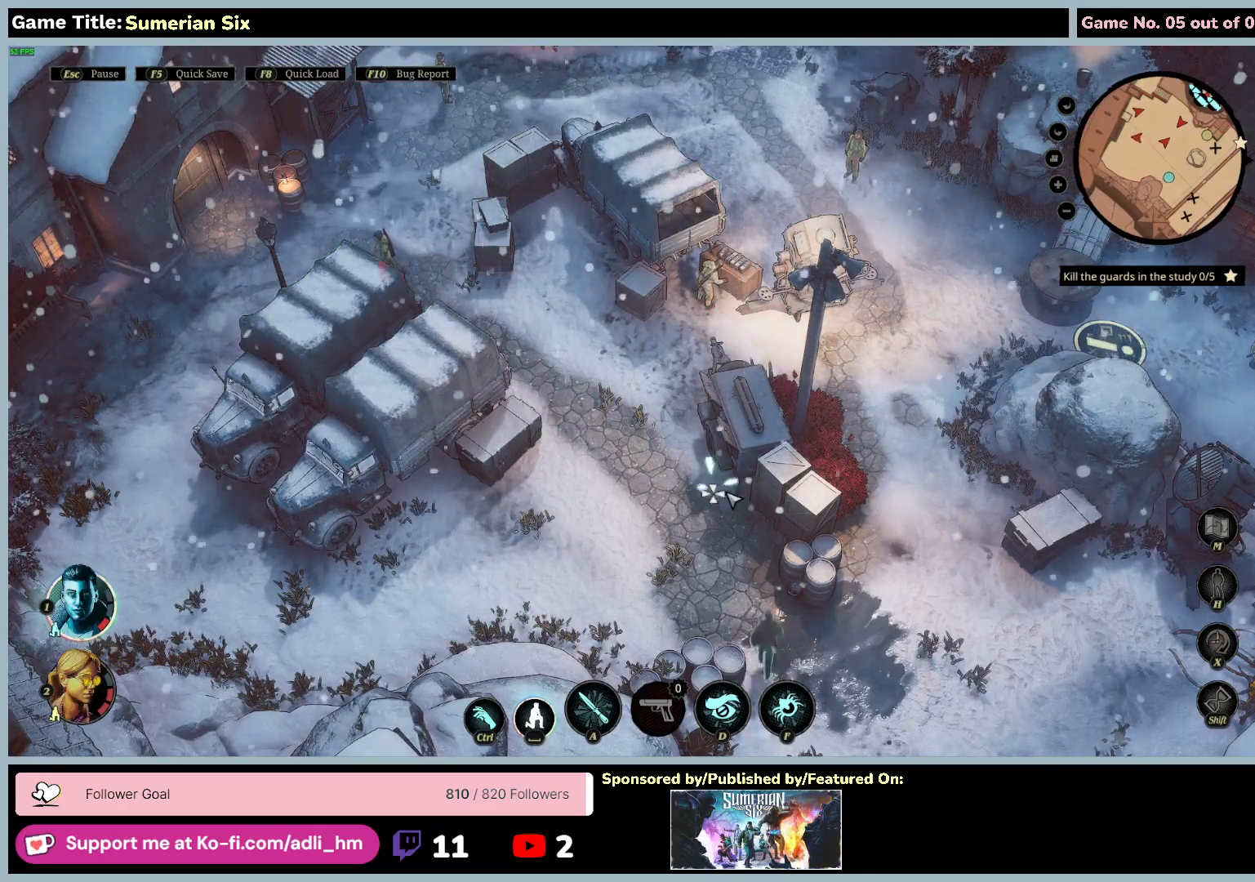
{"keys": [], "mouse": [], "events": [[433, "mouse_left", "up"]]}
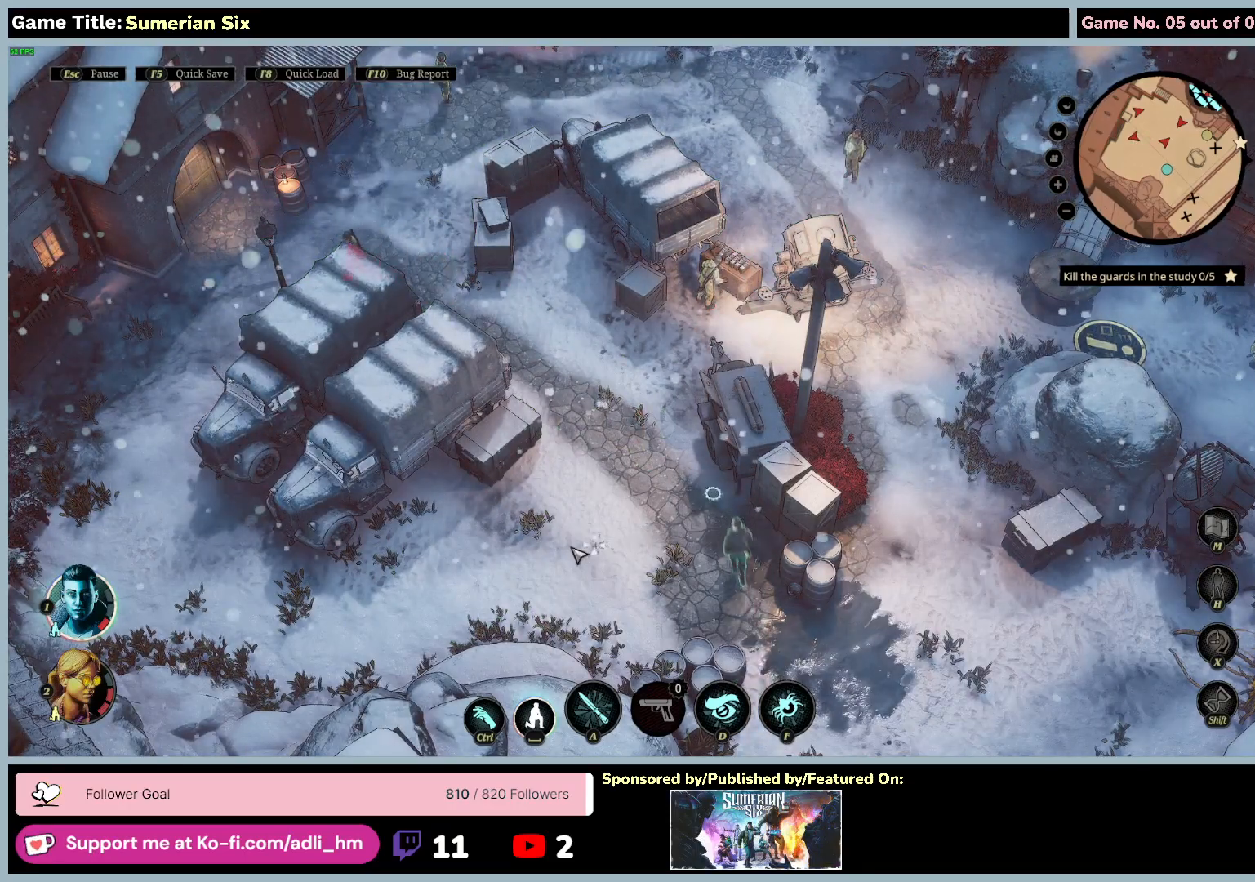
{"keys": [], "mouse": ["left"], "events": [[417, "mouse_left", "down"]]}
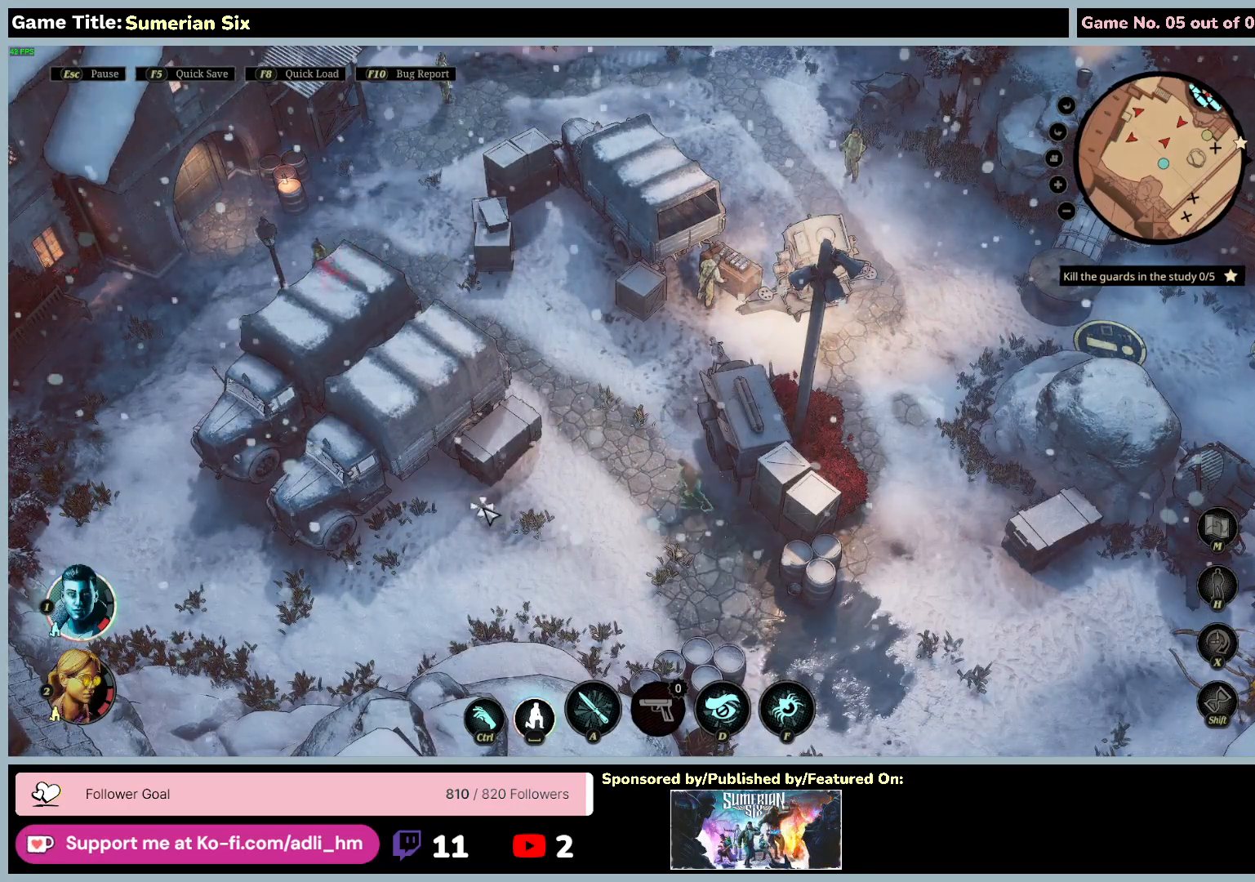
{"keys": [], "mouse": ["left"], "events": []}
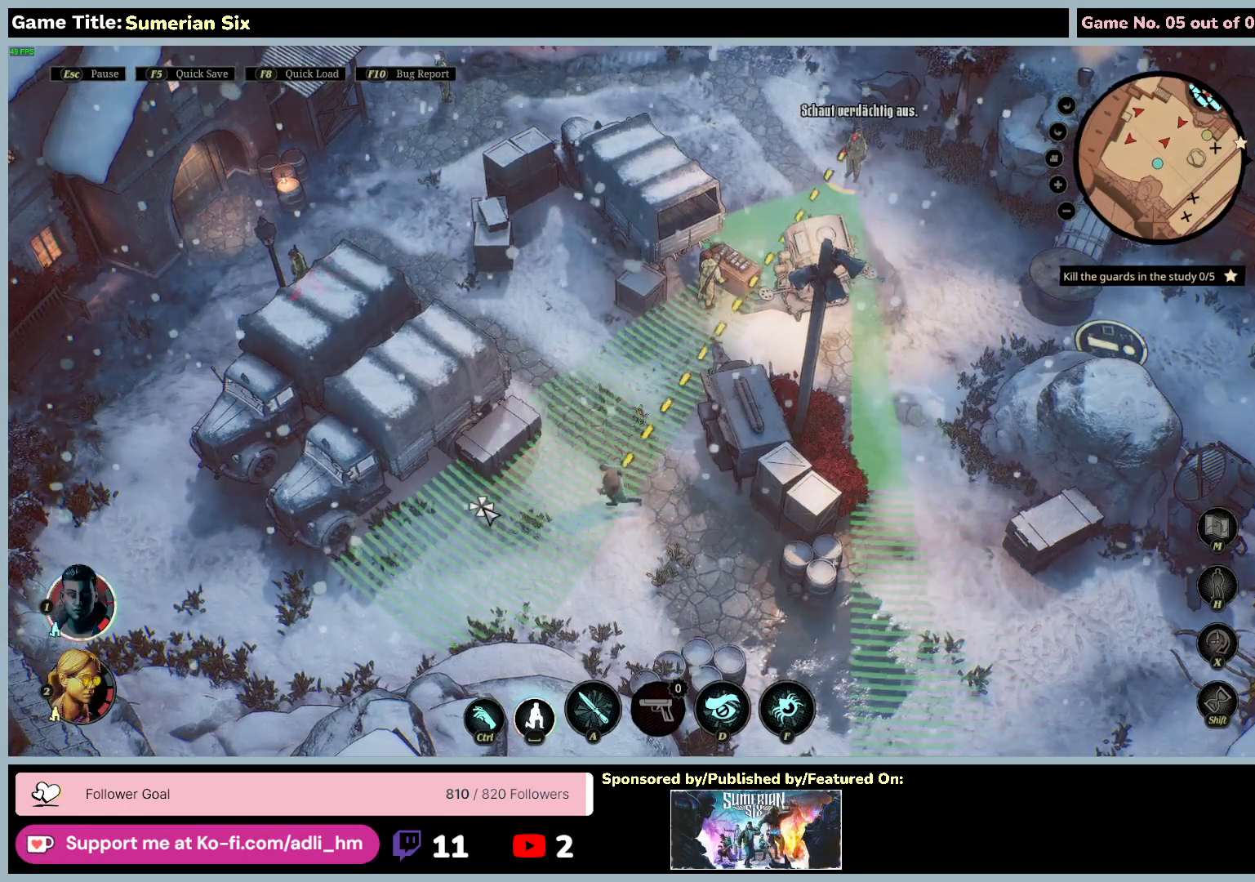
{"keys": [], "mouse": ["left"], "events": [[283, "mouse_left", "up"], [383, "mouse_left", "down"]]}
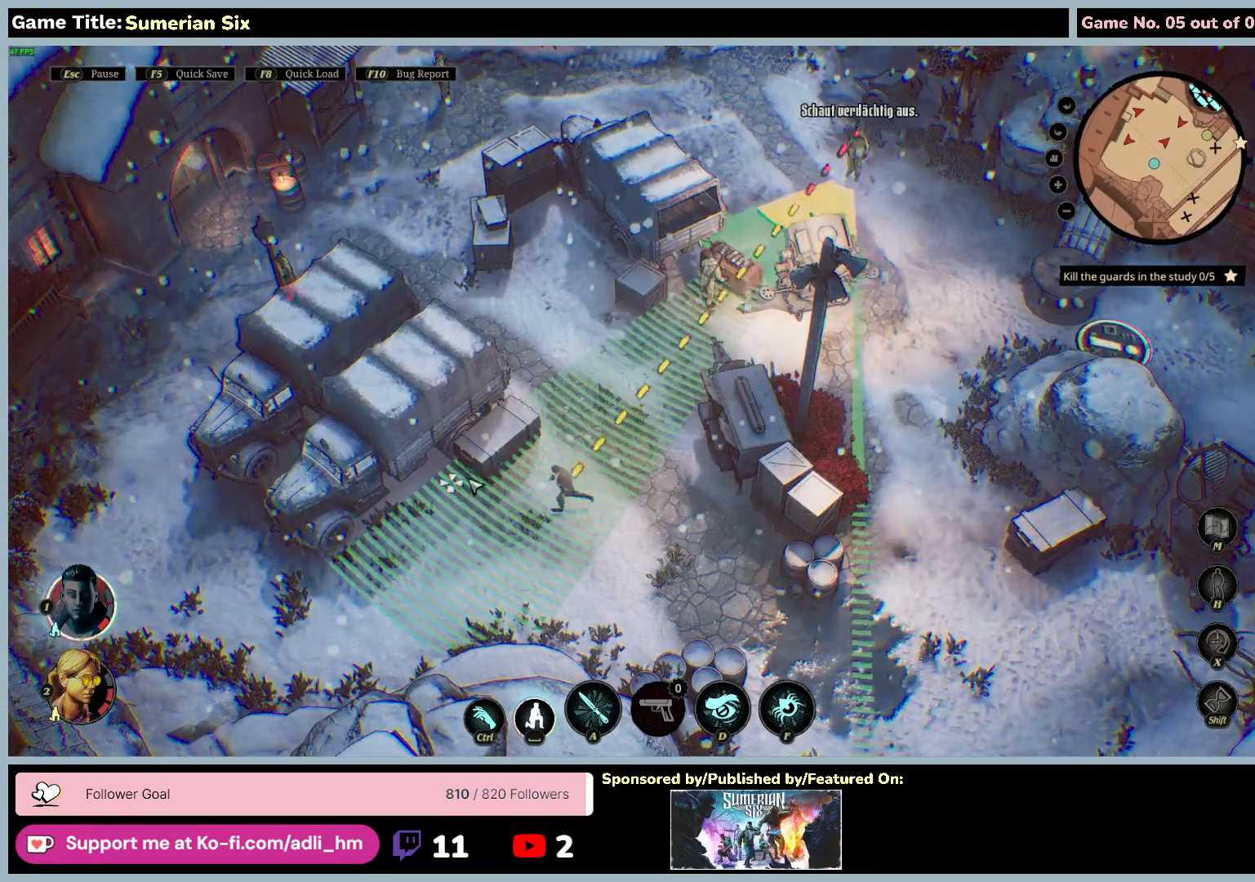
{"keys": [], "mouse": ["left"], "events": []}
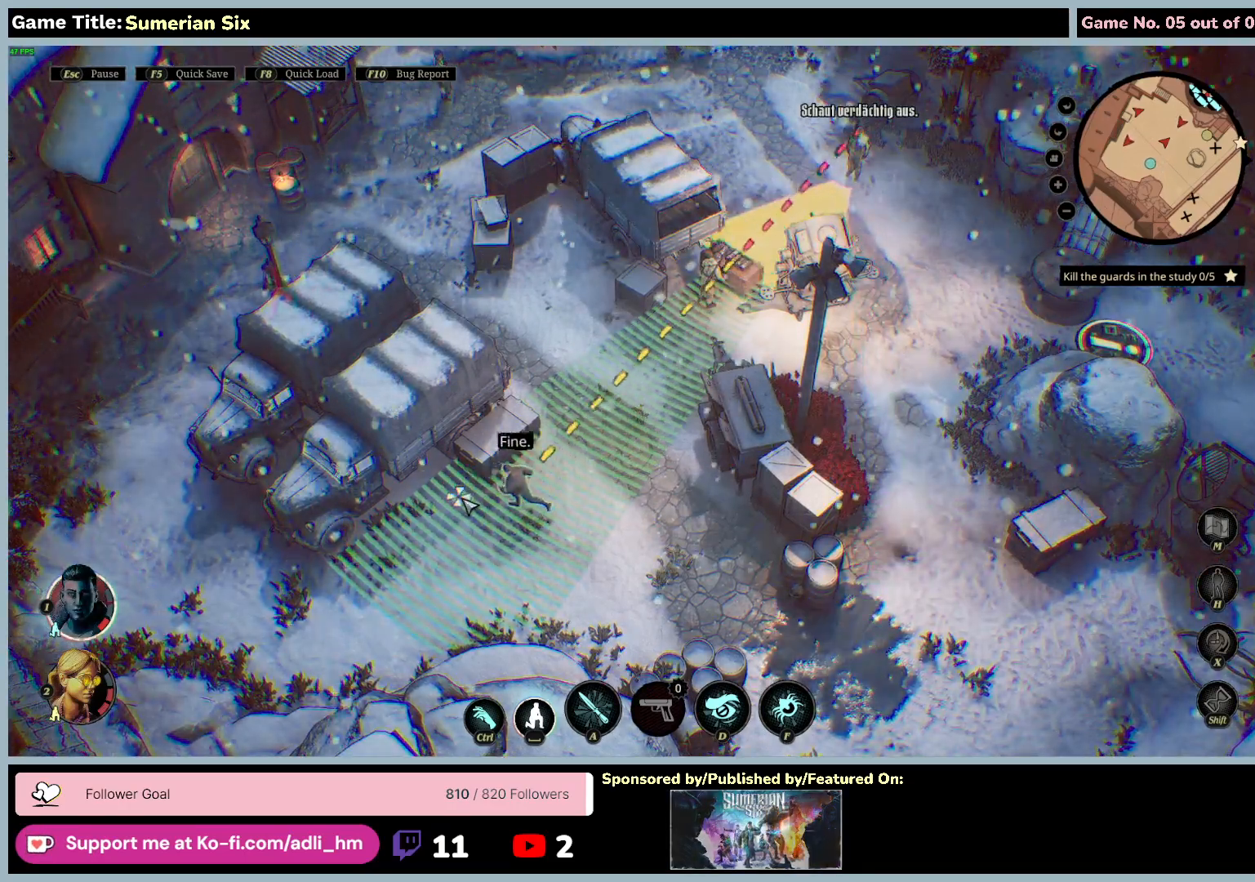
{"keys": ["space"], "mouse": ["left"], "events": [[500, "space", "down"]]}
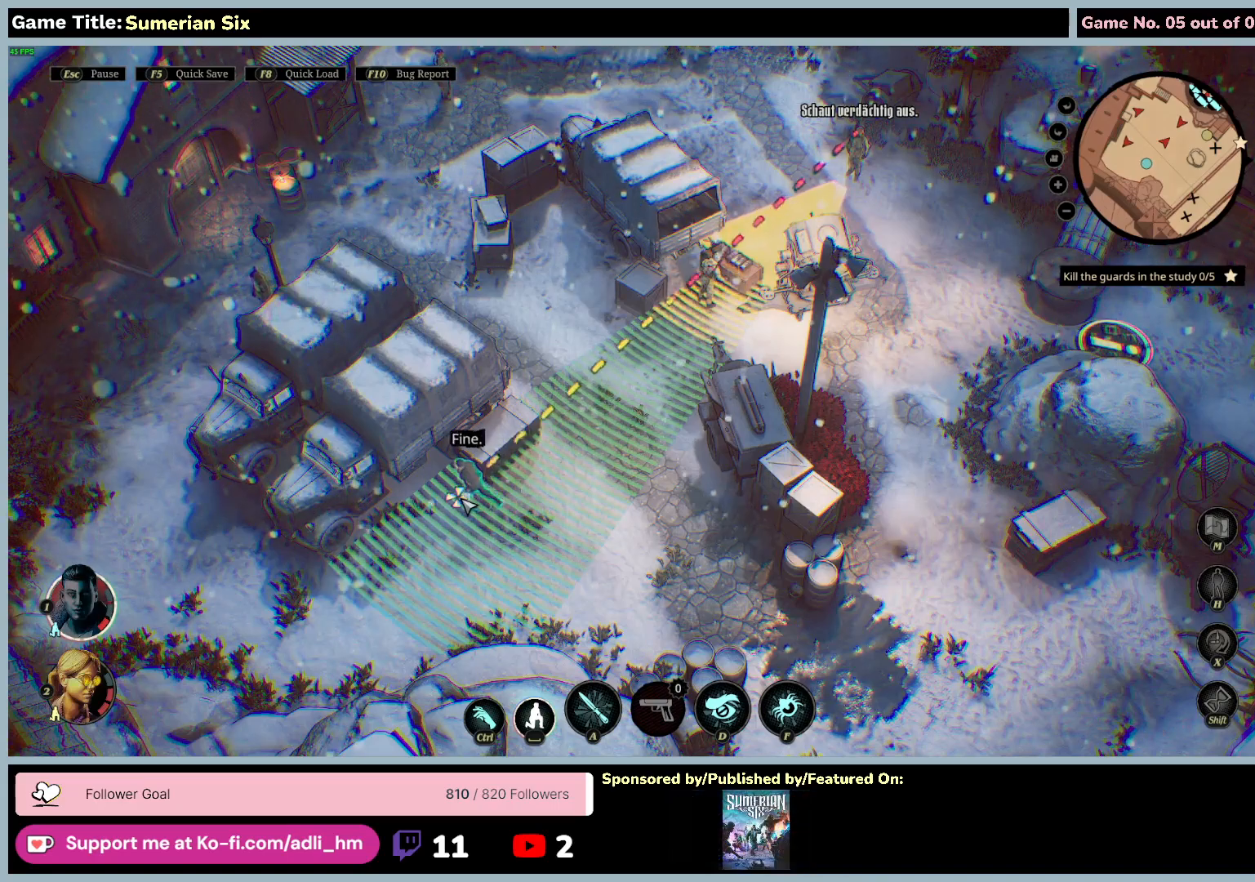
{"keys": ["space"], "mouse": [], "events": [[50, "mouse_left", "up"]]}
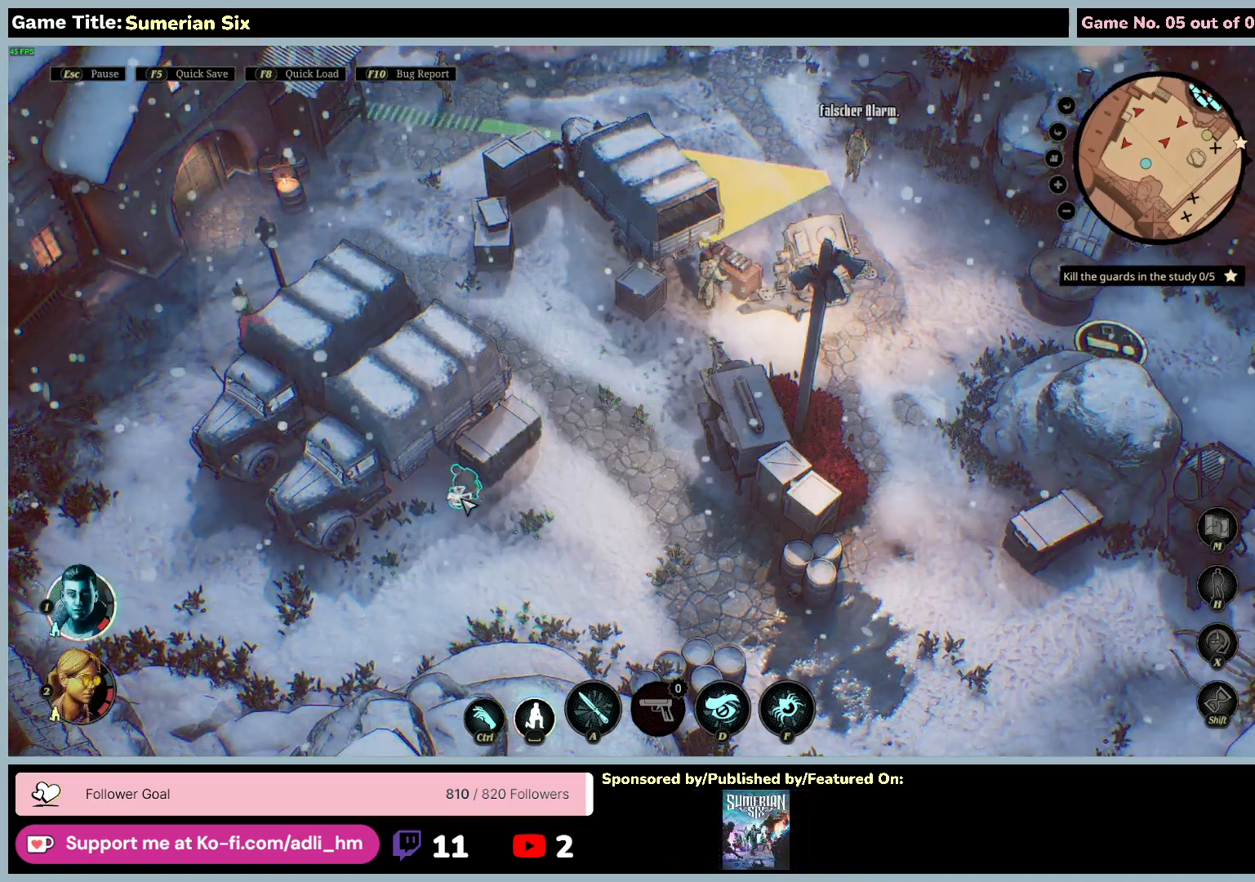
{"keys": [], "mouse": [], "events": [[100, "space", "up"]]}
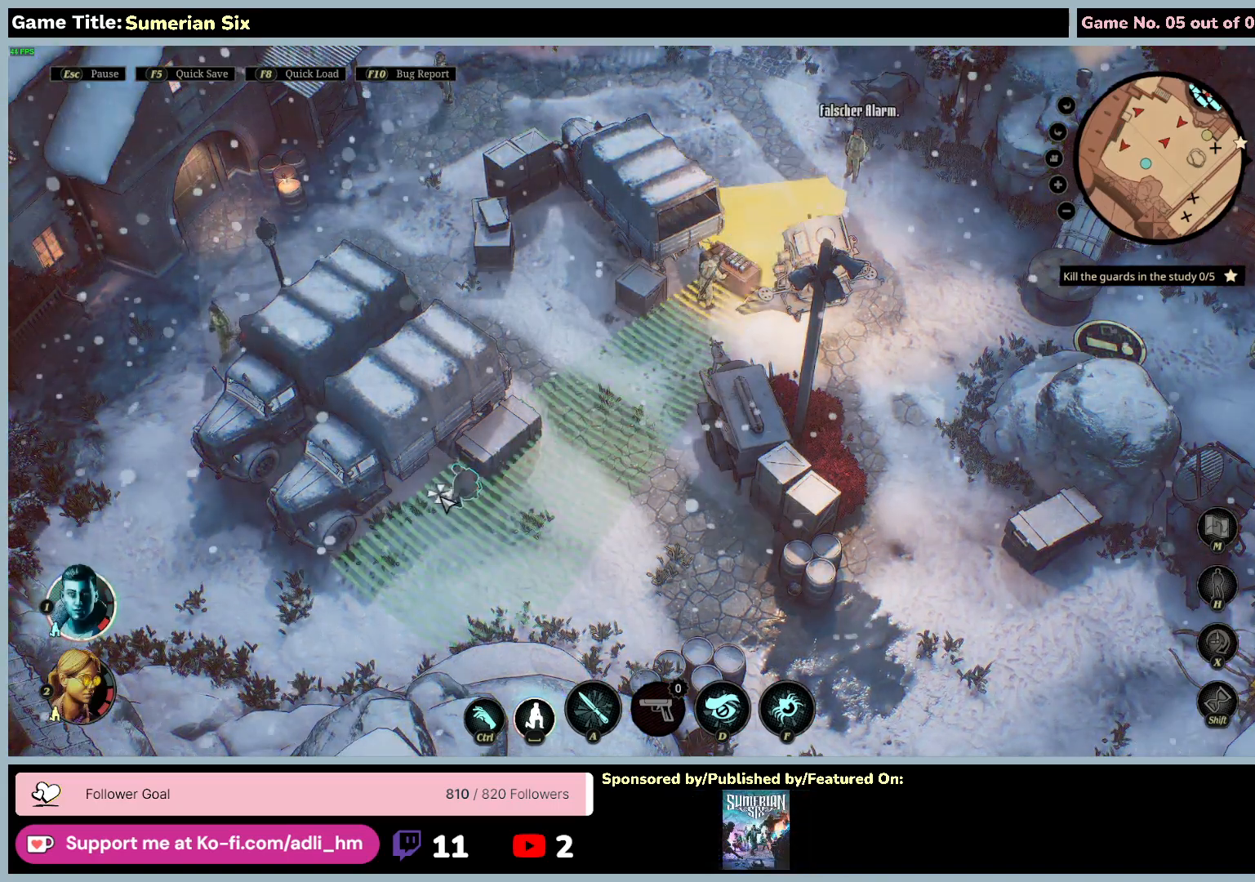
{"keys": [], "mouse": [], "events": []}
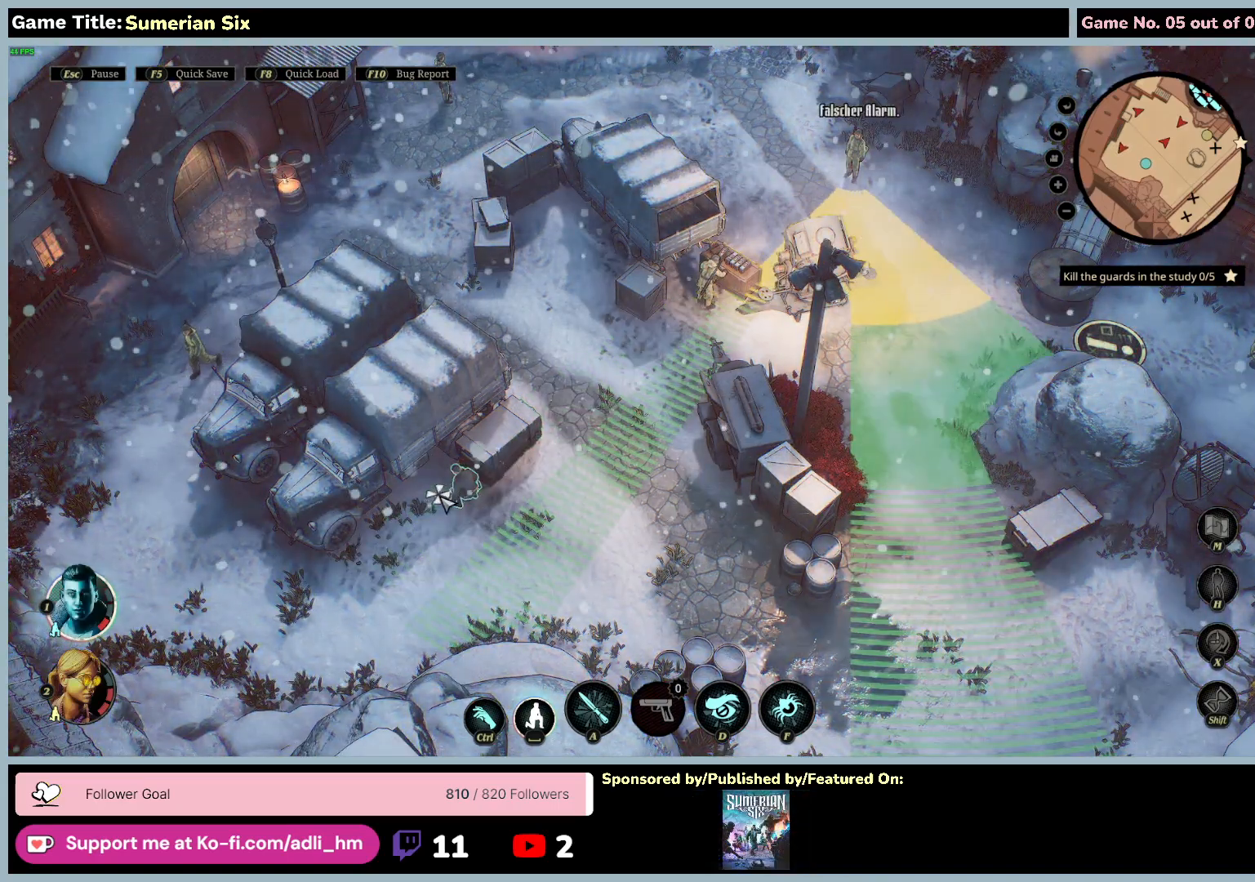
{"keys": ["f"], "mouse": [], "events": [[367, "f", "down"]]}
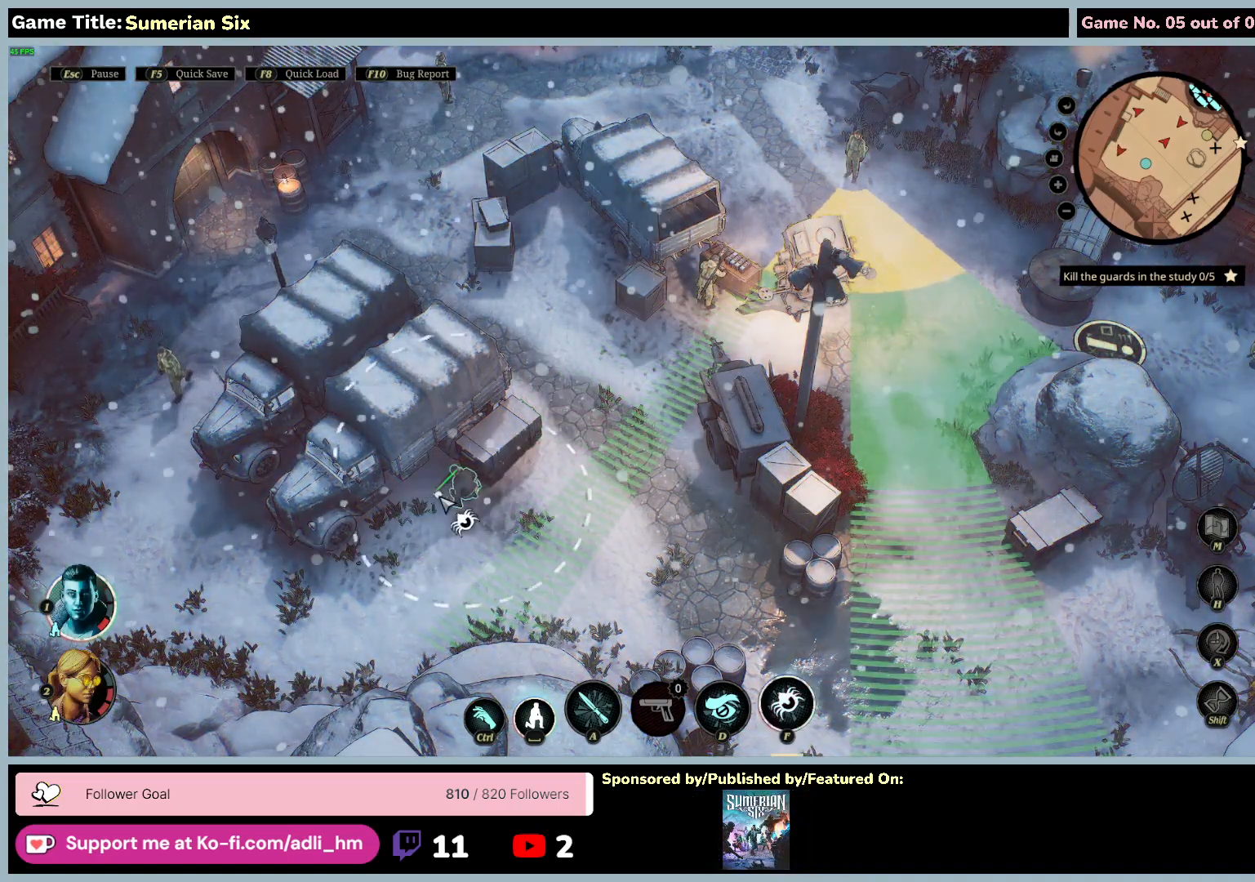
{"keys": [], "mouse": [], "events": [[400, "f", "up"]]}